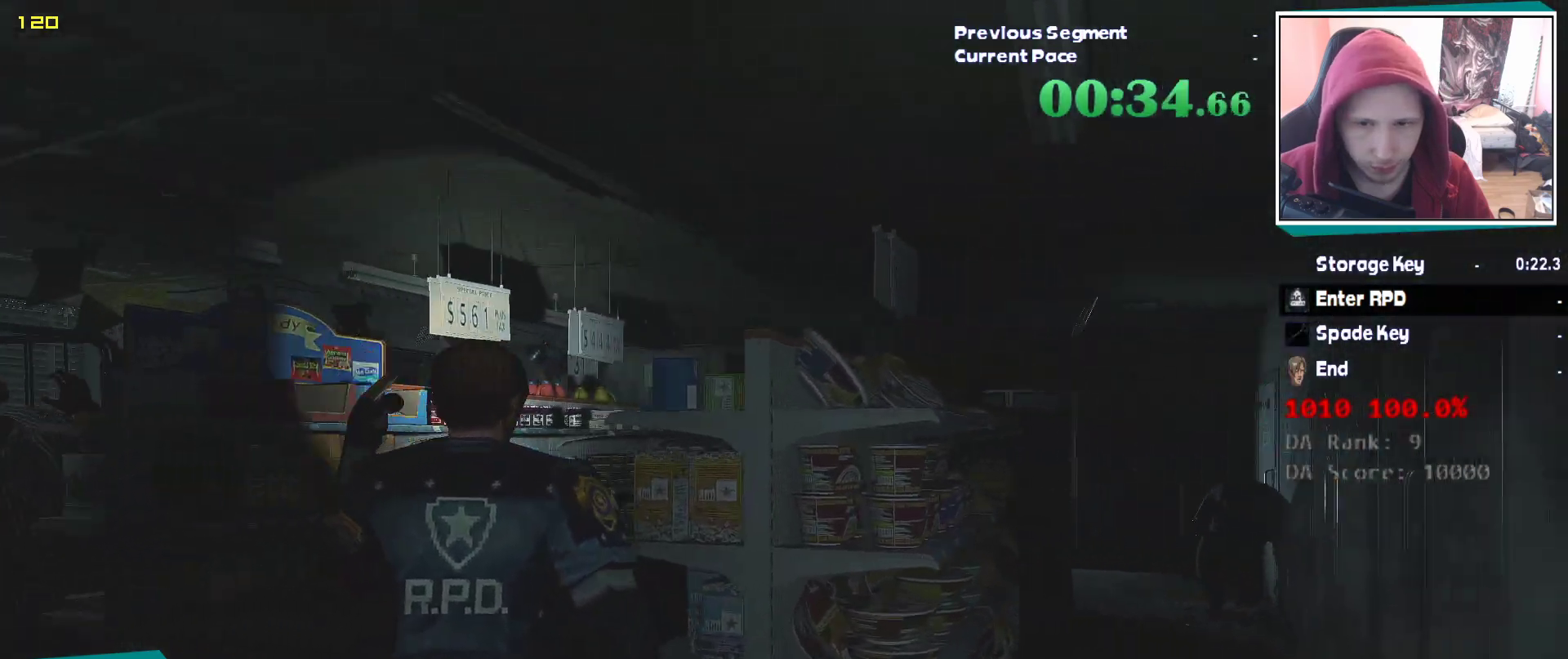
Gameplay with keyboard and mouse; each line is a JSON object with the keys and mouse buttons held at the frame after it. "events" lists presses ("down") and releases ("up") of "1", "2", "3", "4", "5", "a", "alt", "c", "ctrl", "d", "e", "escape", "f", "q", "r", "s", "shift", "v", "w", "x", "z", "mouse_left" and "mouse_right" between this image and that frame as [ms after this image, input, new state], when the widget could be followed in between. "mouse_left", "mouse_right" = the "left", "right" buttons of the "mouse" list. No other keys are recorded. Mouse movement is not recorded. Not read: tab.
{"keys": ["shift", "w"], "mouse": [], "events": []}
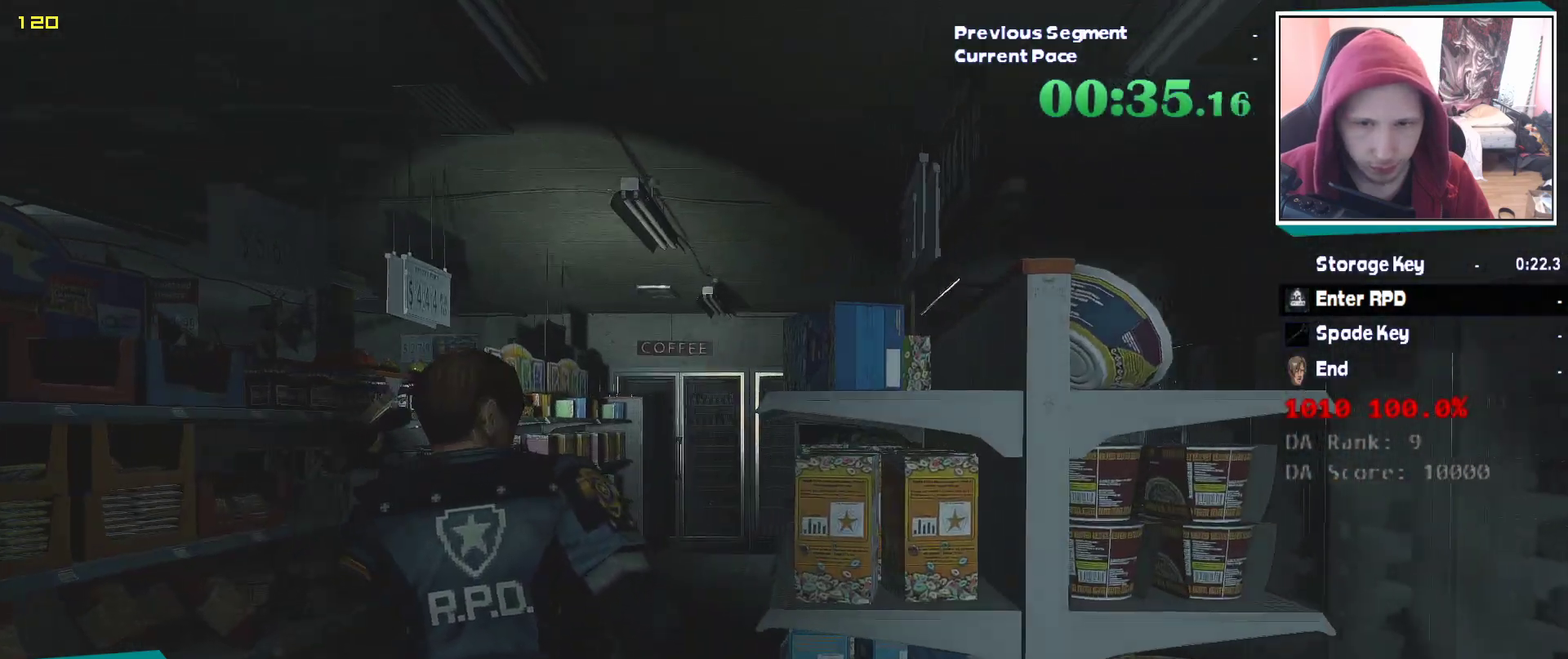
{"keys": ["shift", "w"], "mouse": [], "events": []}
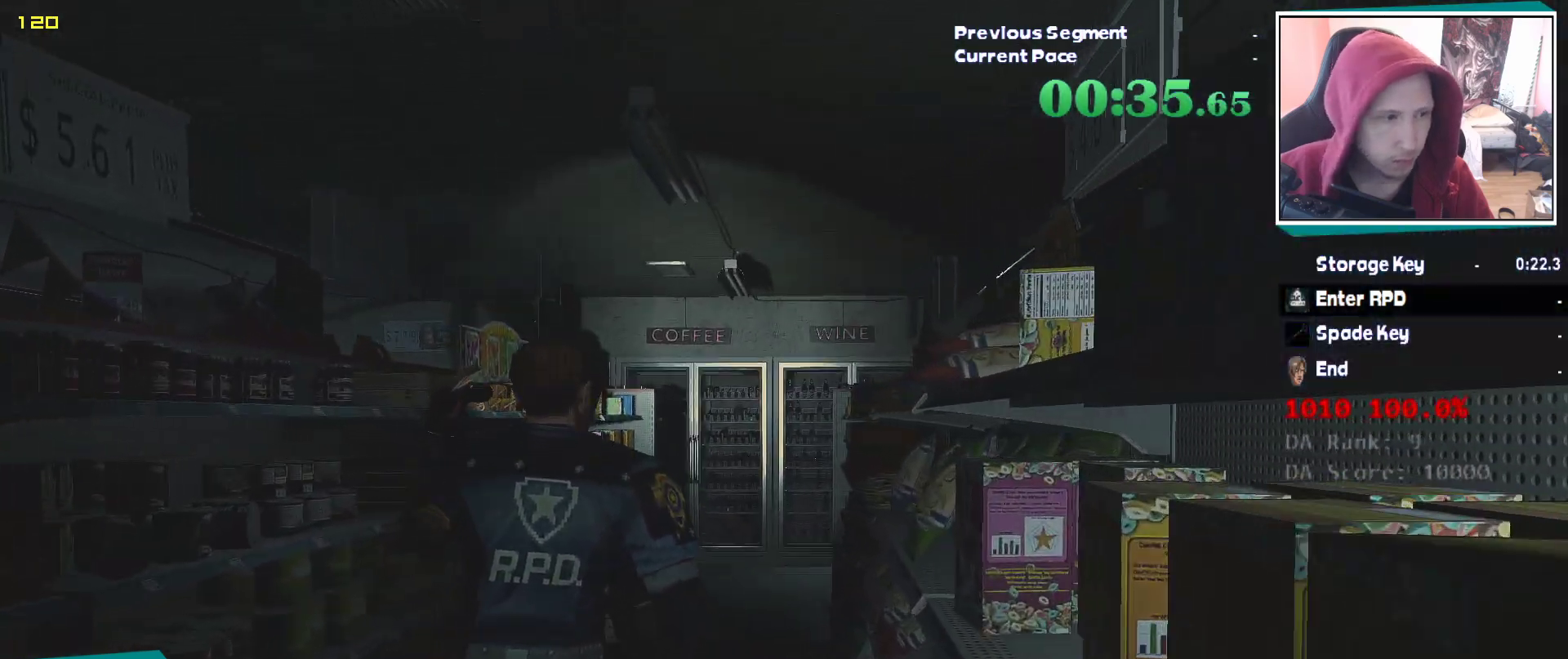
{"keys": ["shift", "w"], "mouse": [], "events": []}
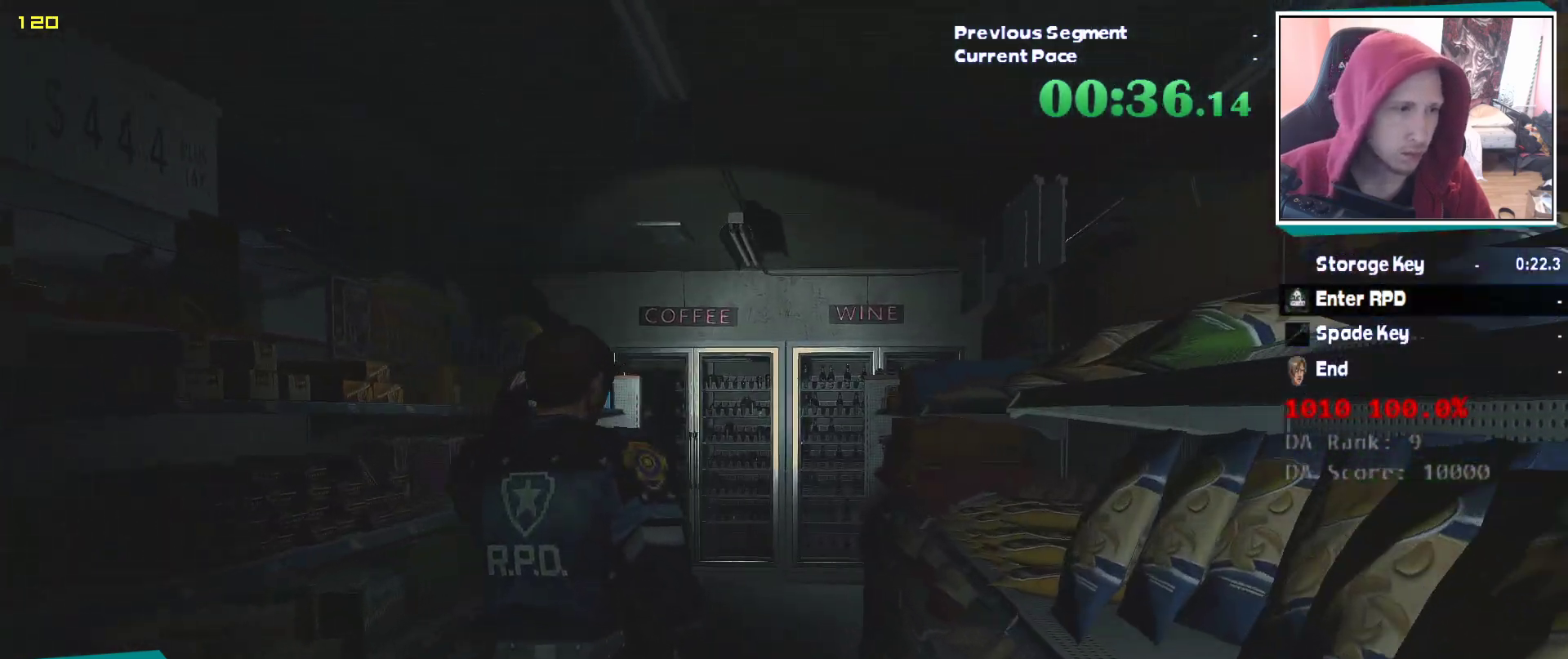
{"keys": ["shift", "w"], "mouse": [], "events": []}
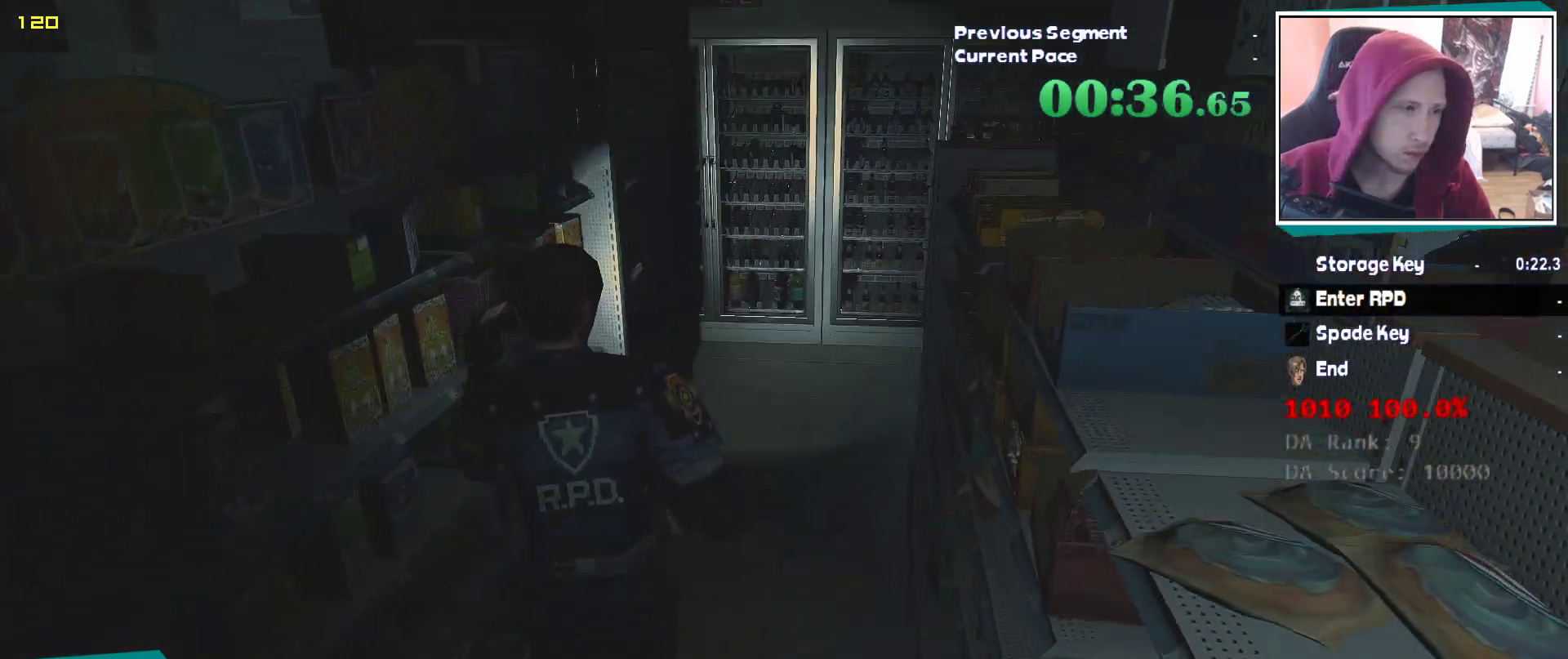
{"keys": ["shift", "w"], "mouse": [], "events": []}
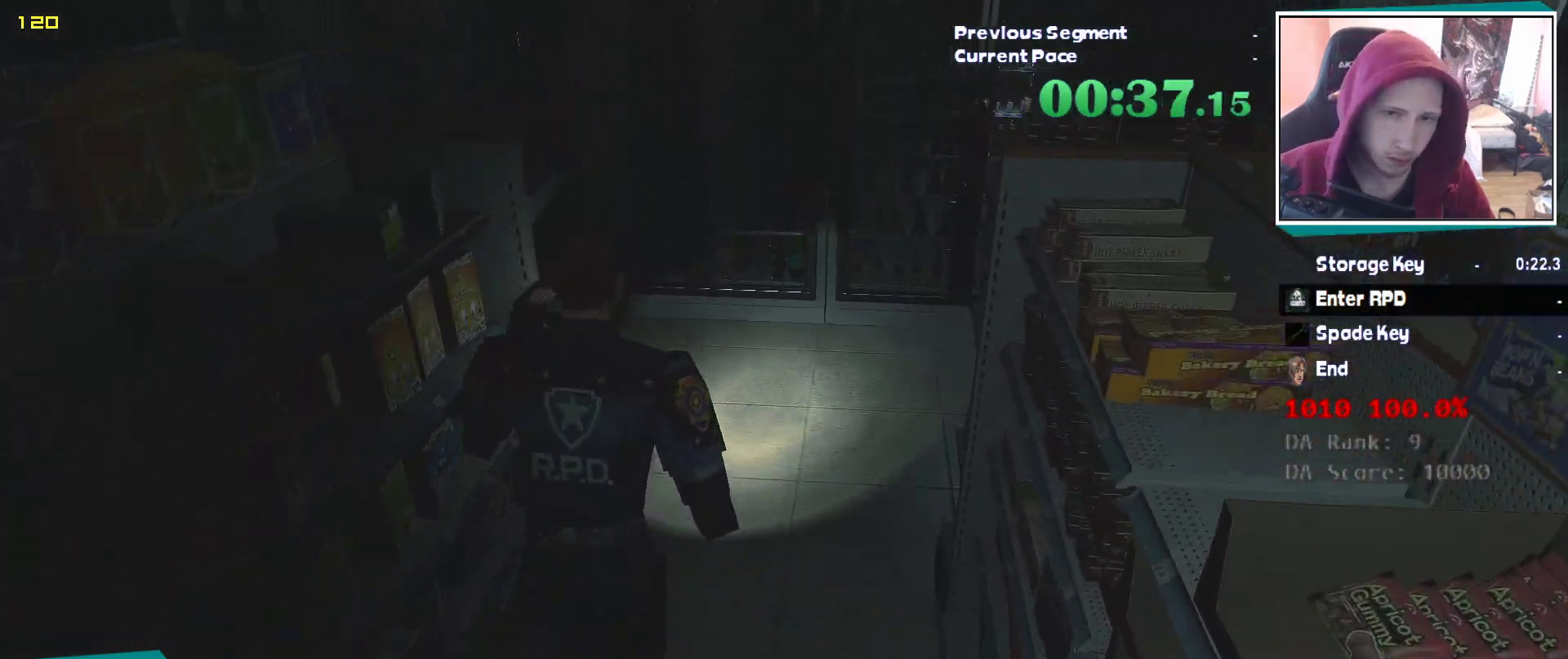
{"keys": ["shift"], "mouse": [], "events": [[467, "w", "up"]]}
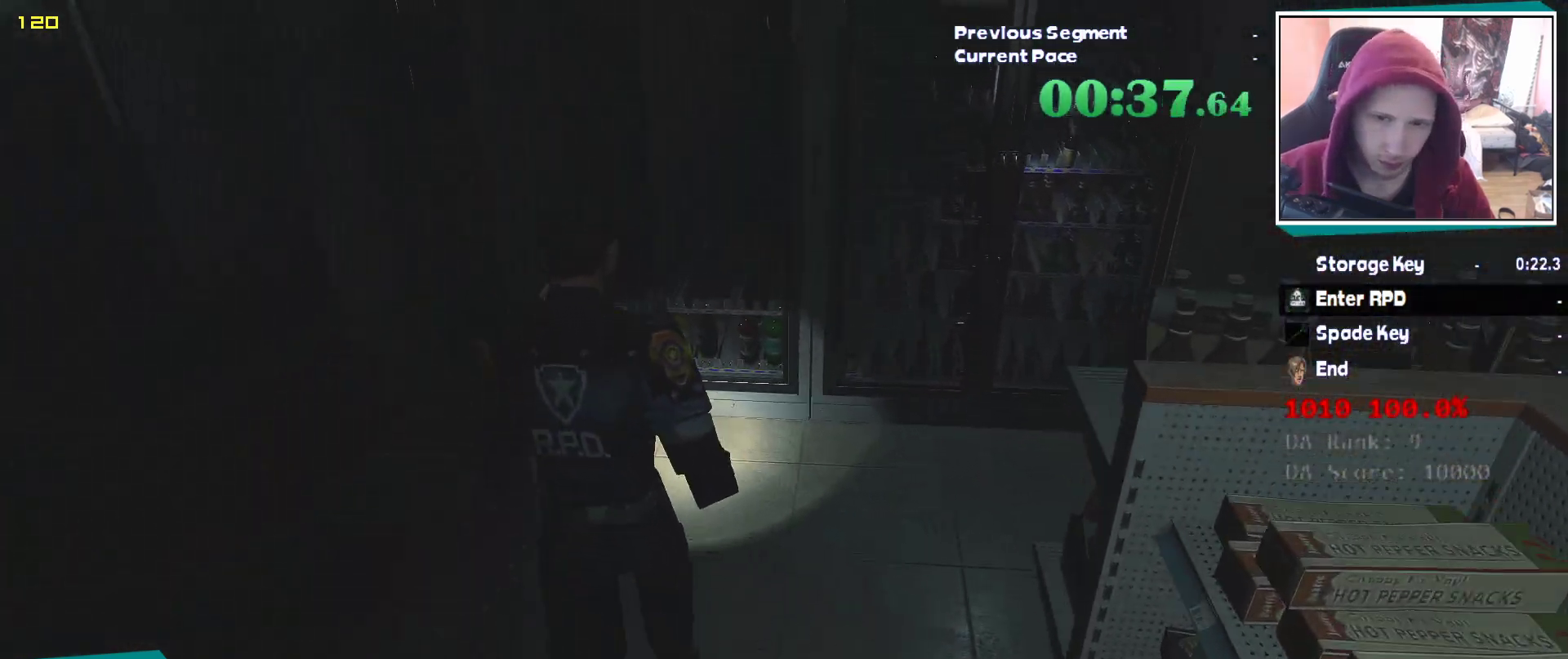
{"keys": ["shift", "w"], "mouse": []}